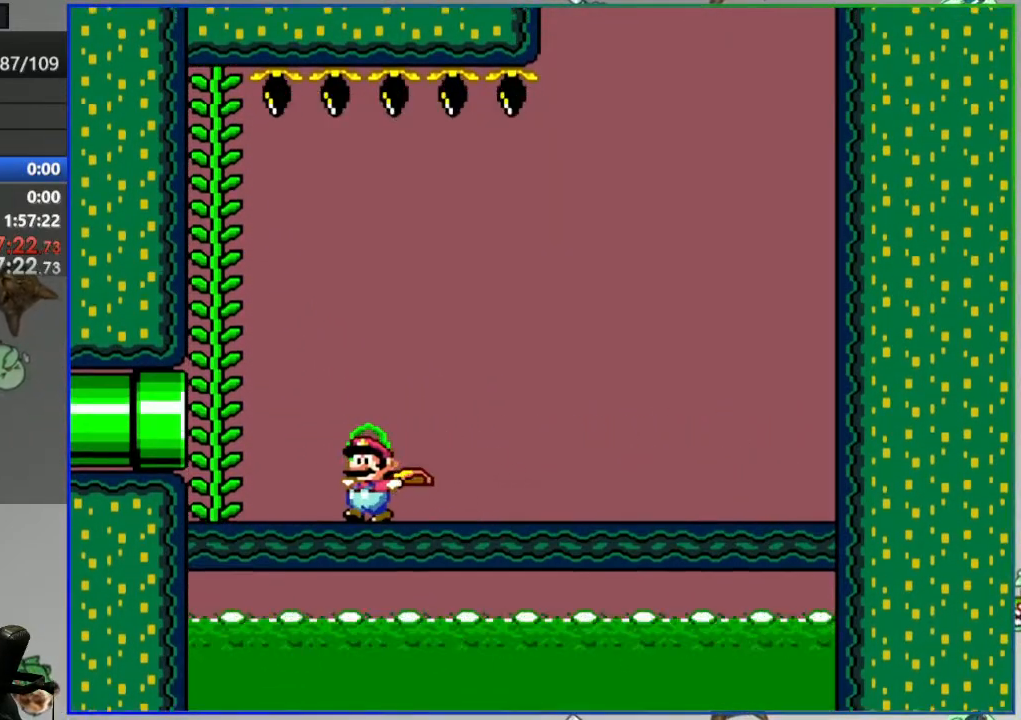
Gameplay with a controller (Nintendo layout); each line is a JSON object with the inputs held at the frame after it. "events" lists button and stick changes between this image and that frame as [ms after this image, input, new state], when the widget could be followed in between. Not read: DPAD_RIGHT L3 R3 START.
{"buttons": ["Y"], "events": [[67, "DPAD_UP", "up"], [250, "B", "up"]]}
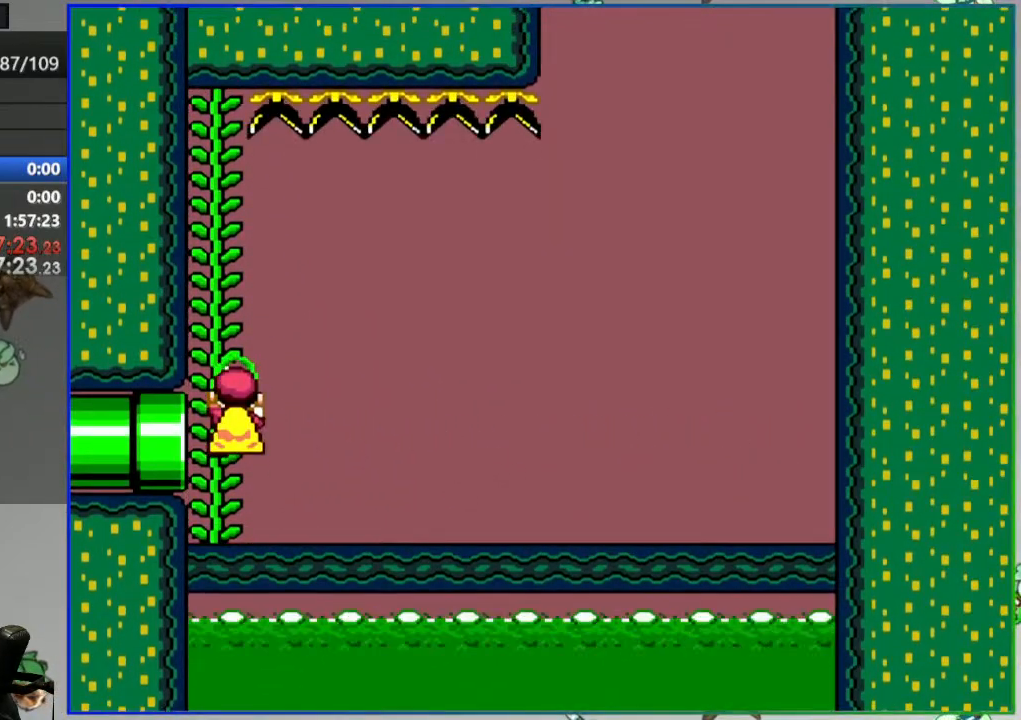
{"buttons": ["Y"], "events": []}
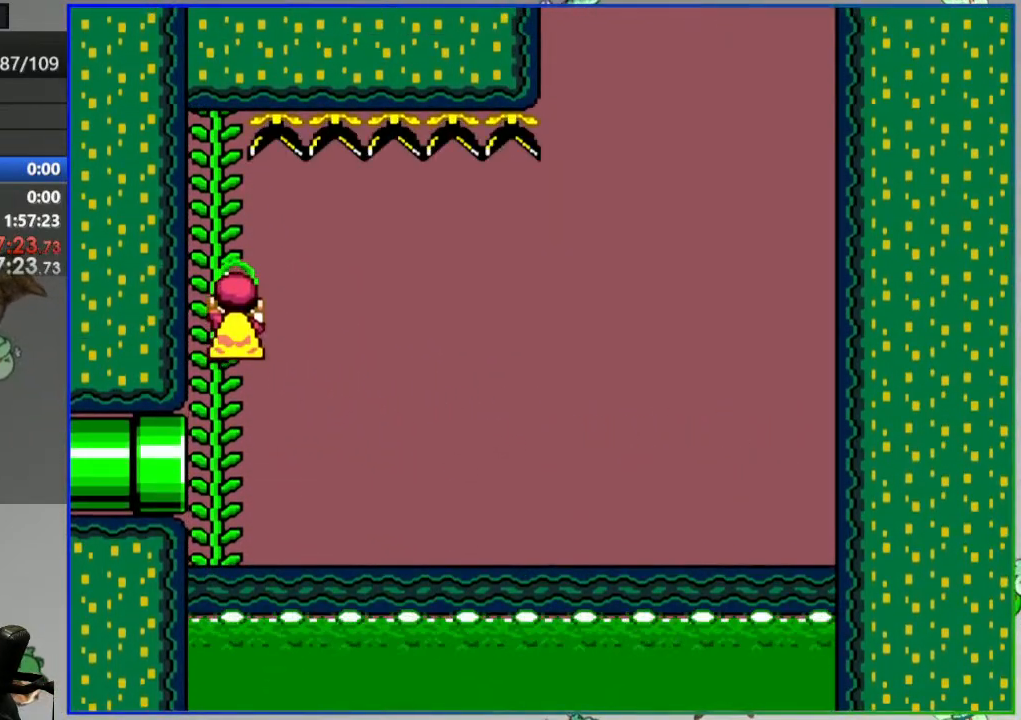
{"buttons": ["B", "Y", "DPAD_LEFT"], "events": [[67, "B", "down"], [200, "DPAD_LEFT", "down"]]}
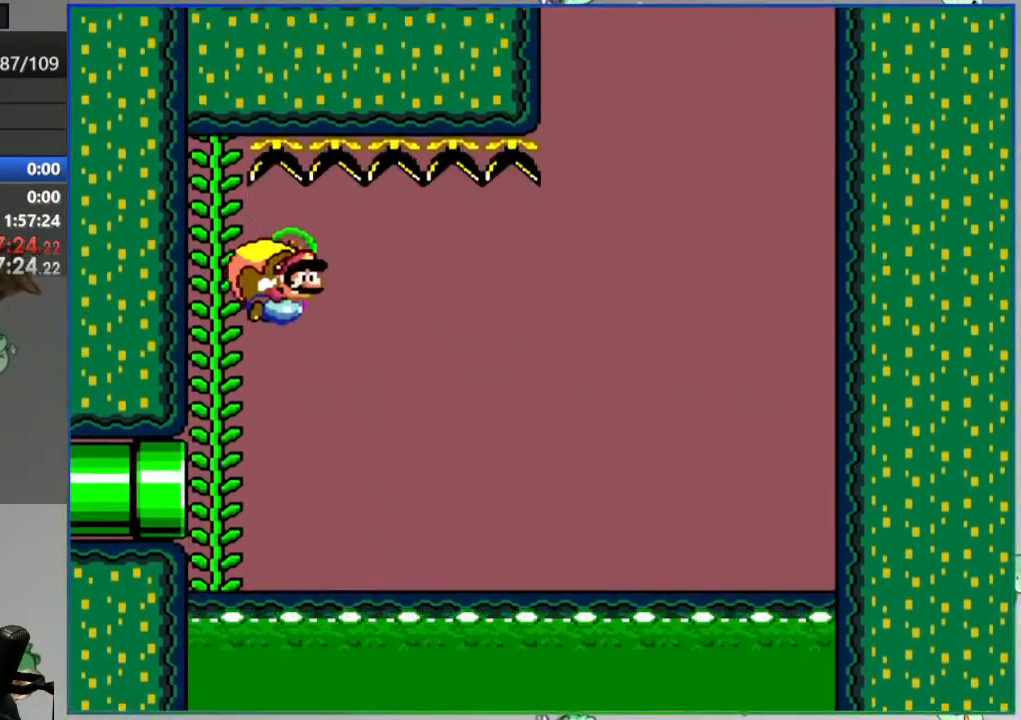
{"buttons": ["Y", "DPAD_LEFT"], "events": [[183, "B", "up"], [350, "DPAD_LEFT", "up"], [467, "DPAD_LEFT", "down"]]}
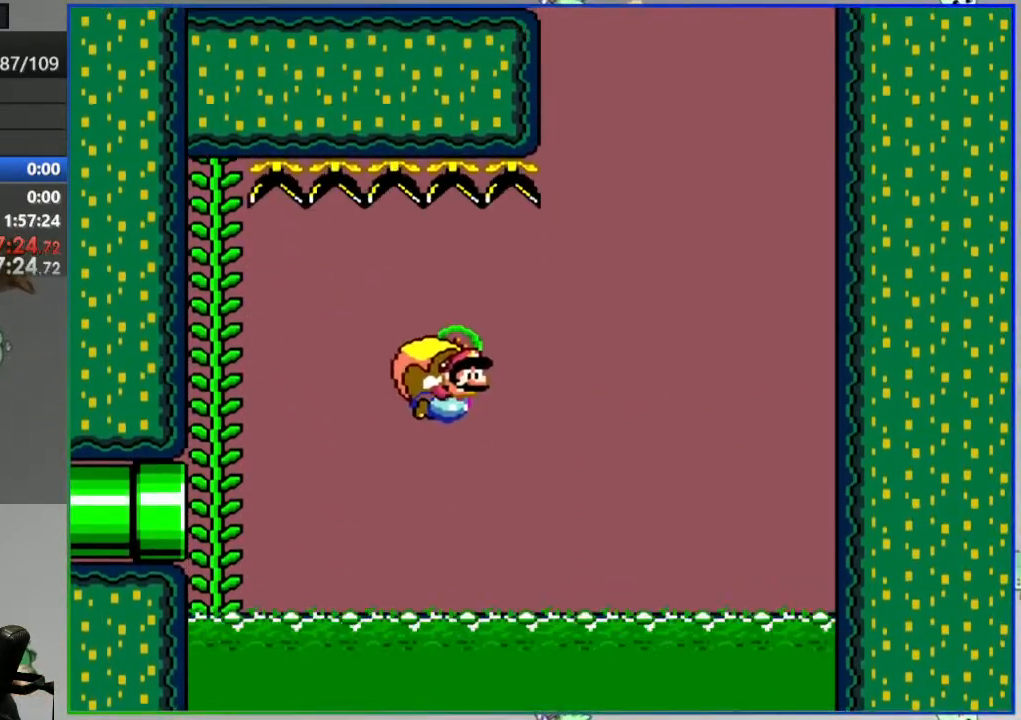
{"buttons": ["Y", "DPAD_LEFT"], "events": []}
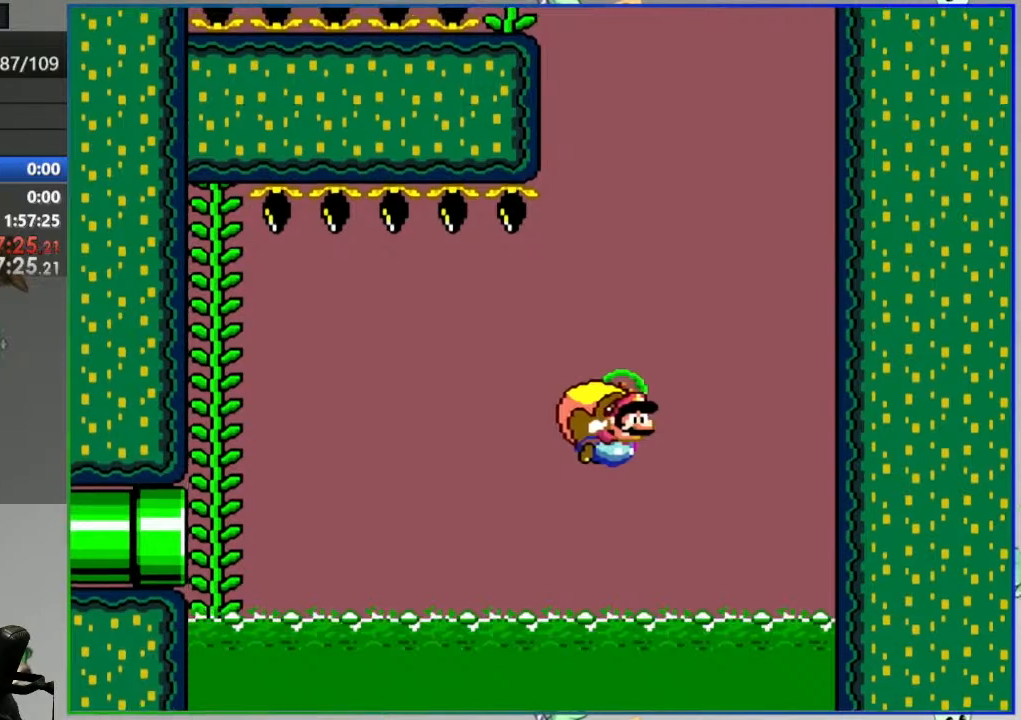
{"buttons": ["Y", "DPAD_LEFT"], "events": [[283, "X", "down"], [383, "X", "up"]]}
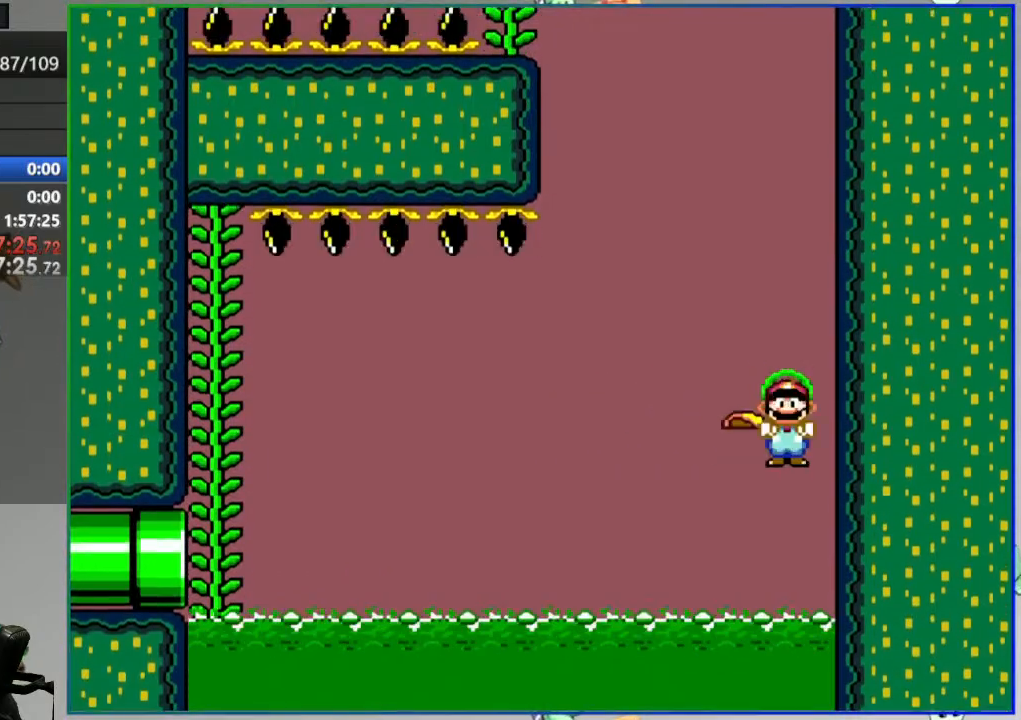
{"buttons": ["Y"], "events": [[33, "DPAD_LEFT", "up"]]}
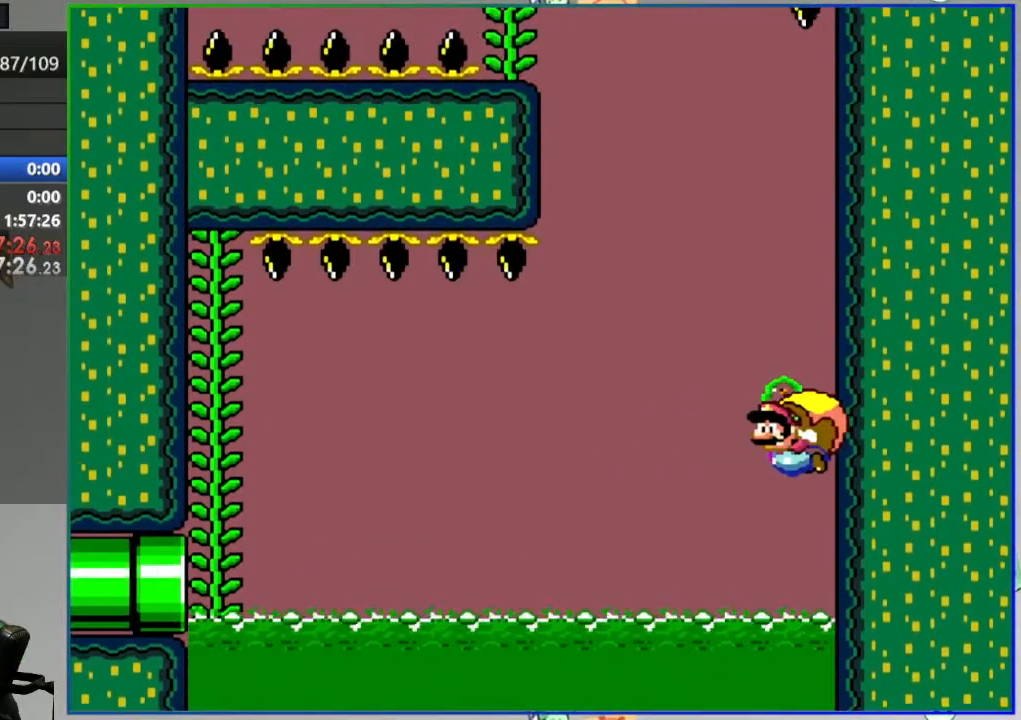
{"buttons": ["Y"], "events": []}
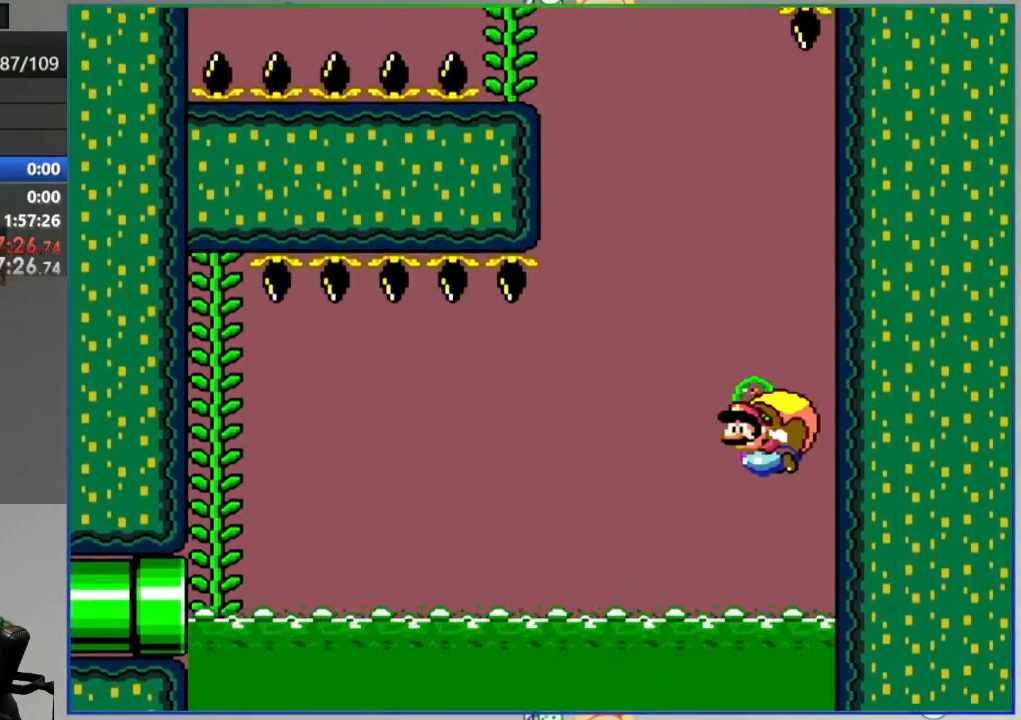
{"buttons": ["Y"], "events": []}
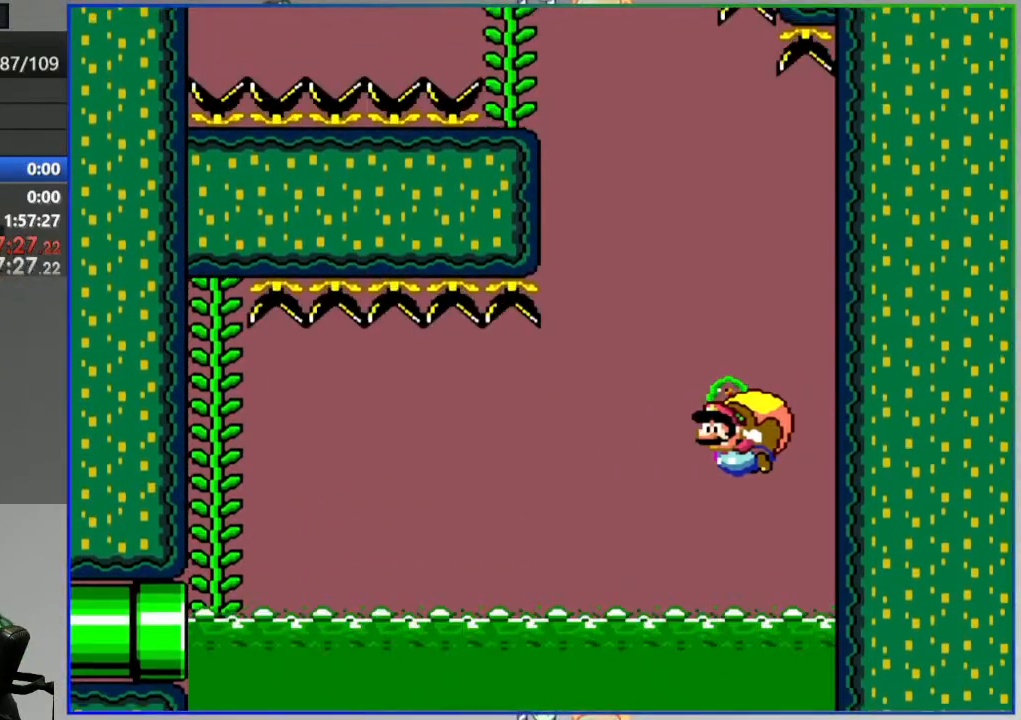
{"buttons": ["Y"], "events": []}
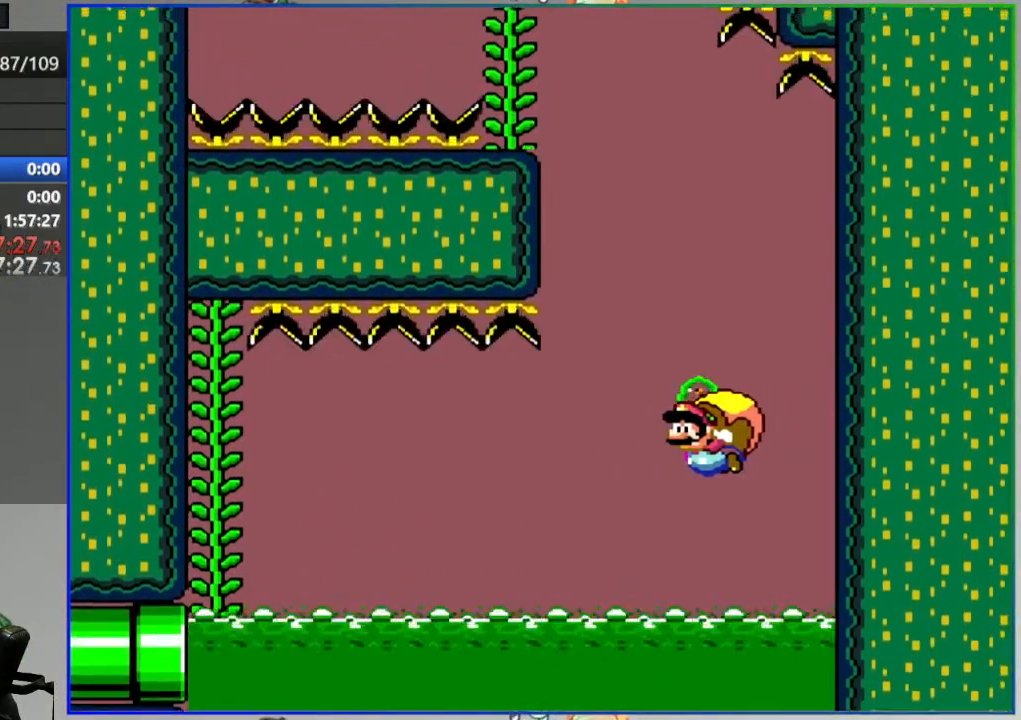
{"buttons": ["Y"], "events": []}
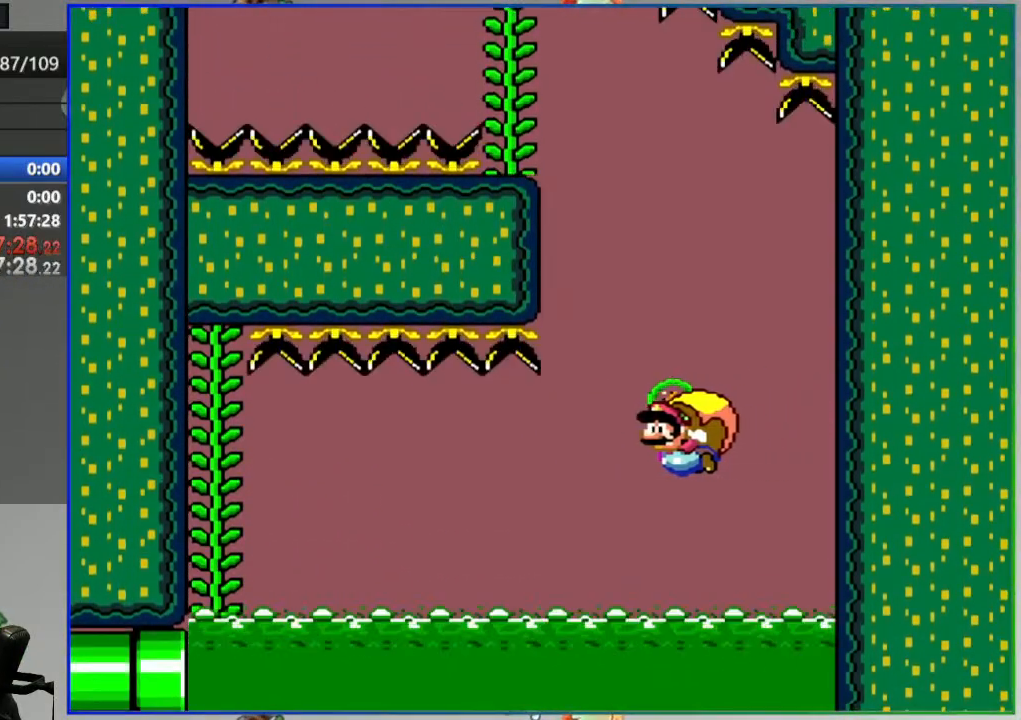
{"buttons": ["Y"], "events": []}
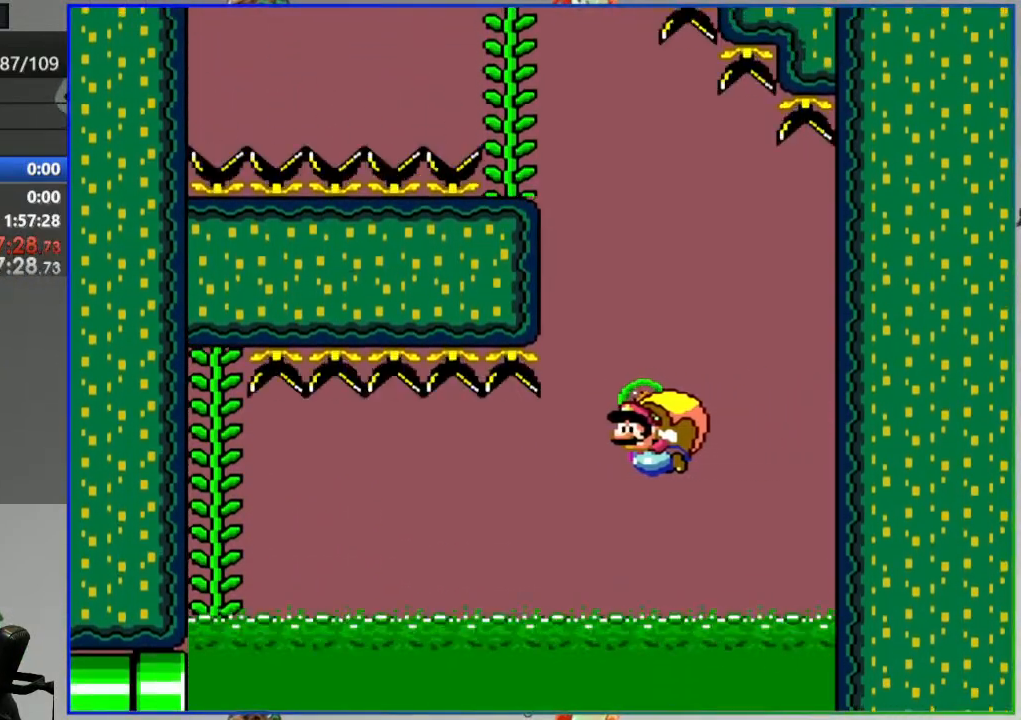
{"buttons": ["Y"], "events": []}
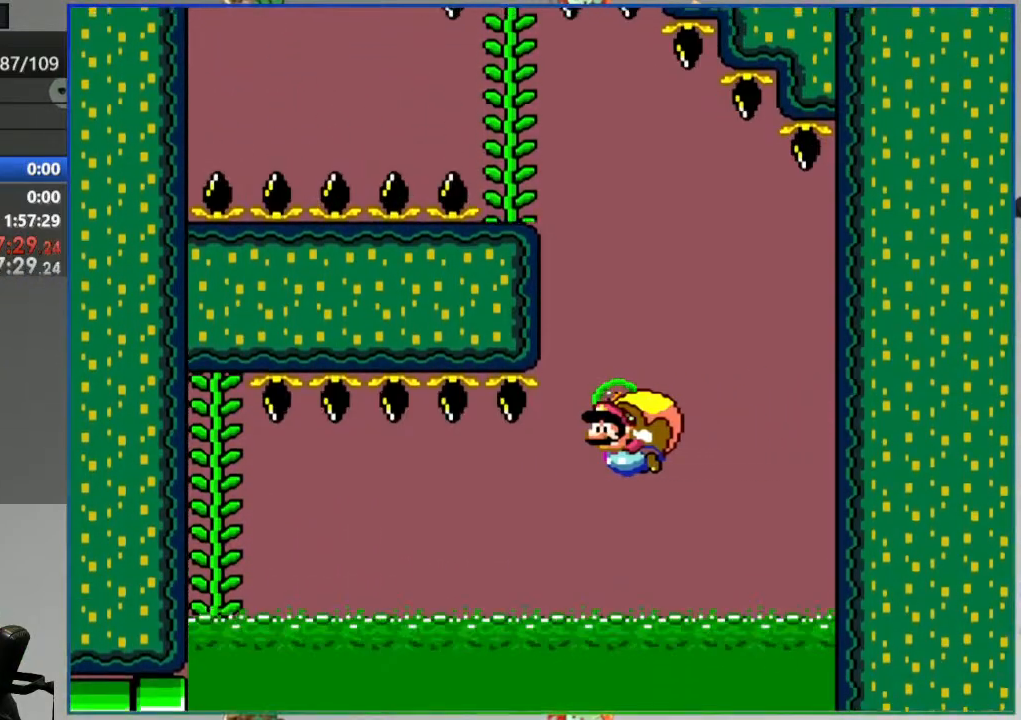
{"buttons": ["X", "Y"], "events": [[483, "X", "down"]]}
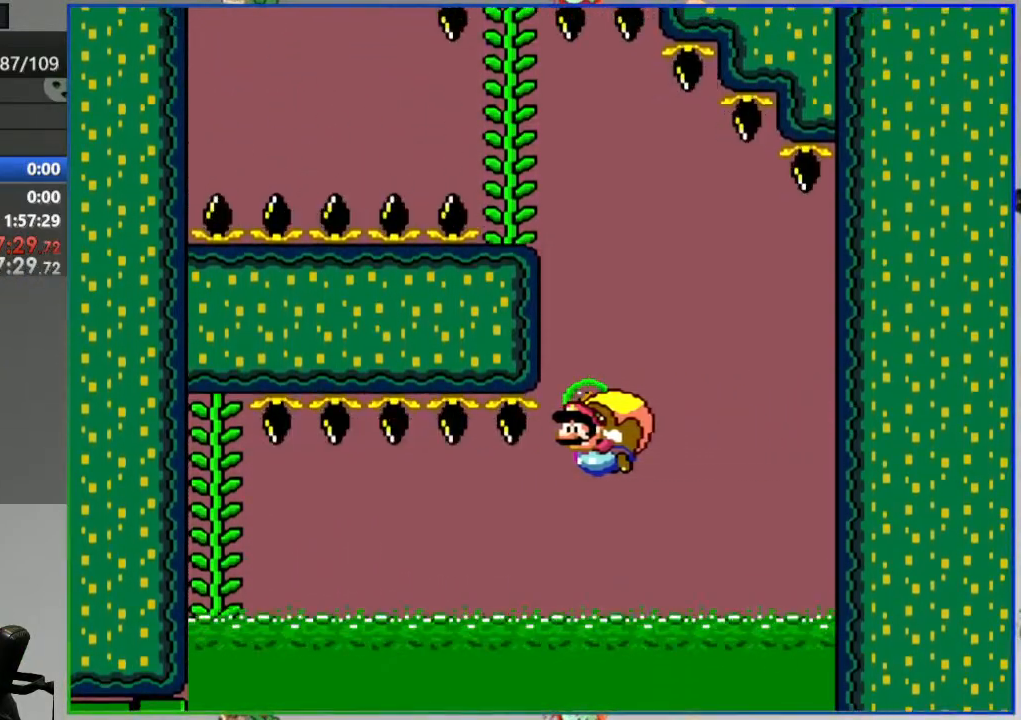
{"buttons": ["Y", "DPAD_LEFT"], "events": [[100, "X", "up"], [233, "DPAD_LEFT", "down"], [233, "DPAD_UP", "down"], [267, "DPAD_UP", "up"]]}
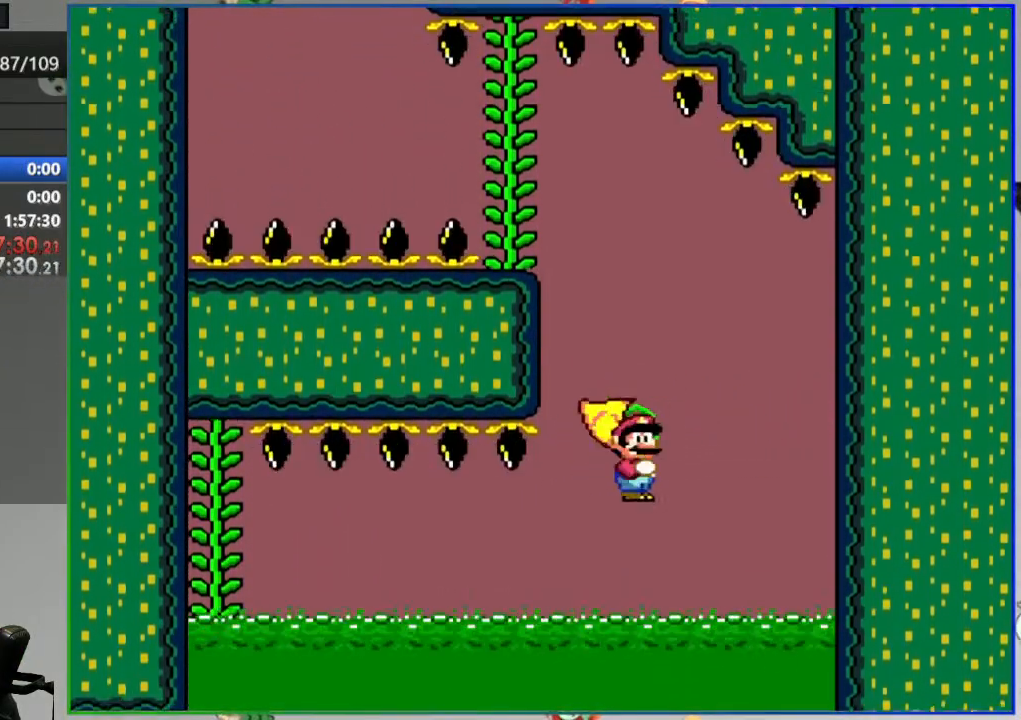
{"buttons": ["Y", "DPAD_LEFT"], "events": [[250, "X", "down"], [367, "X", "up"]]}
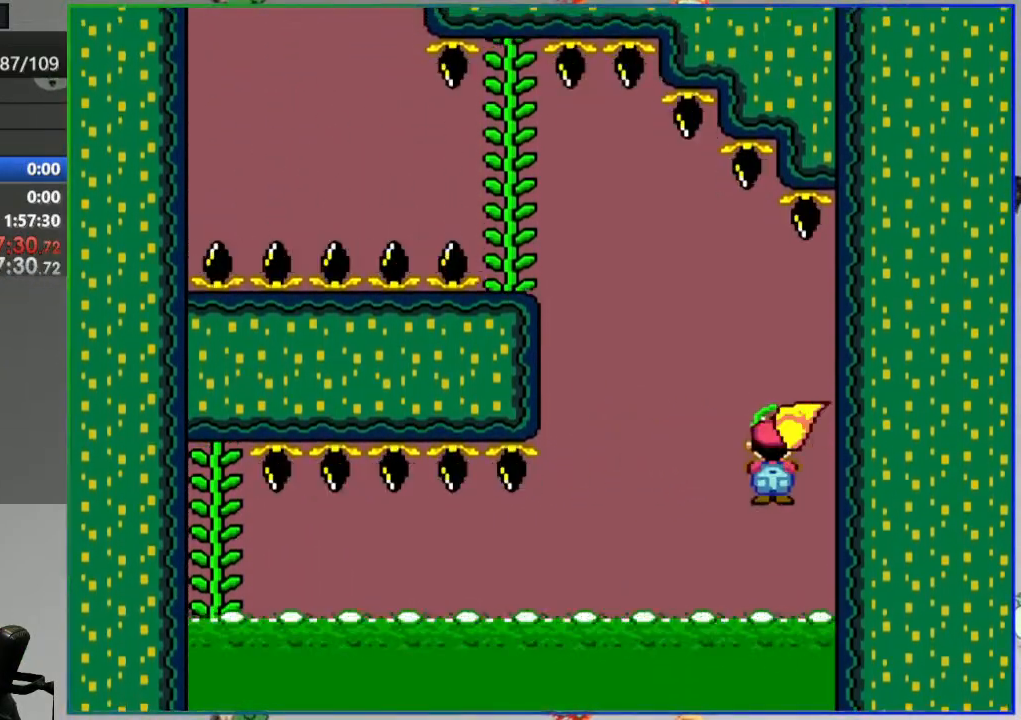
{"buttons": ["Y"], "events": [[17, "DPAD_LEFT", "up"]]}
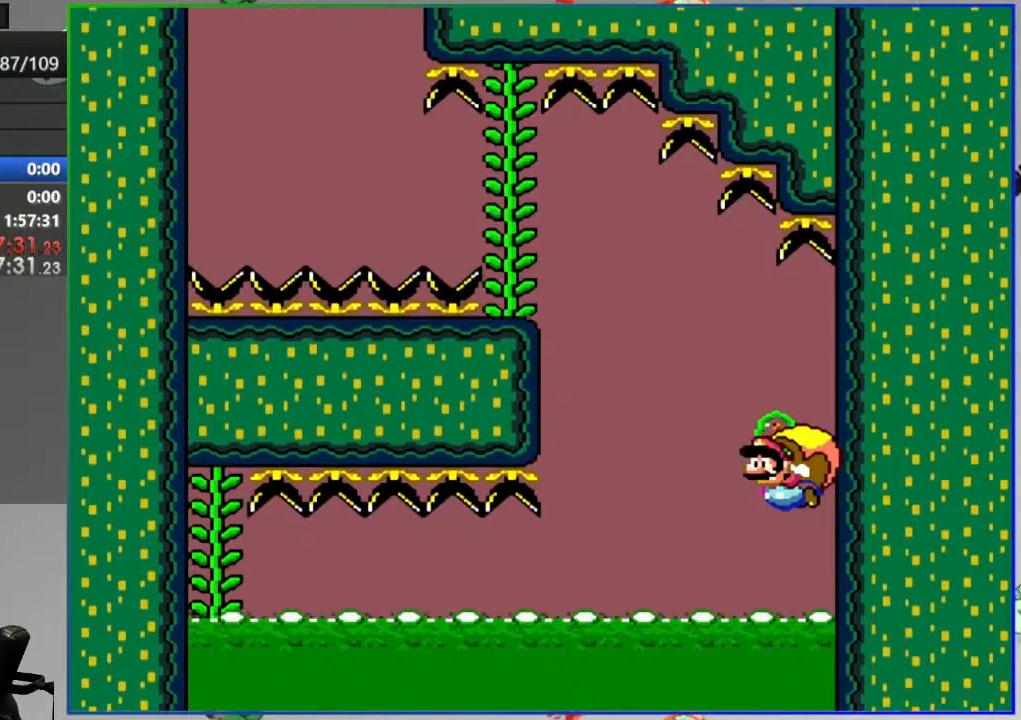
{"buttons": ["Y"], "events": []}
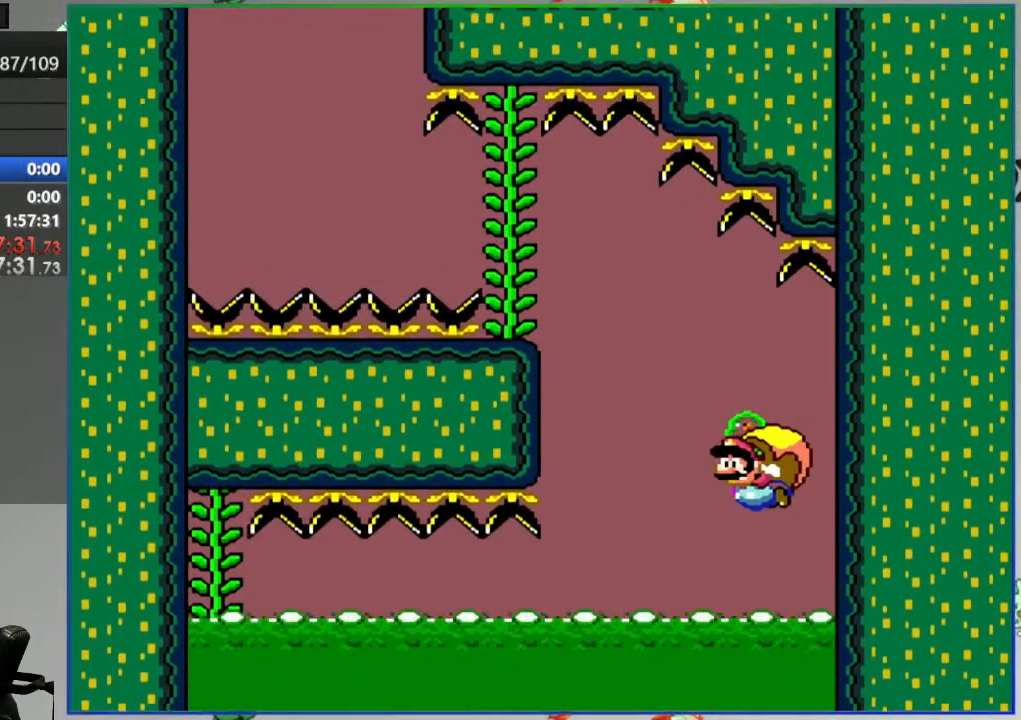
{"buttons": ["Y"], "events": [[50, "B", "down"], [150, "B", "up"]]}
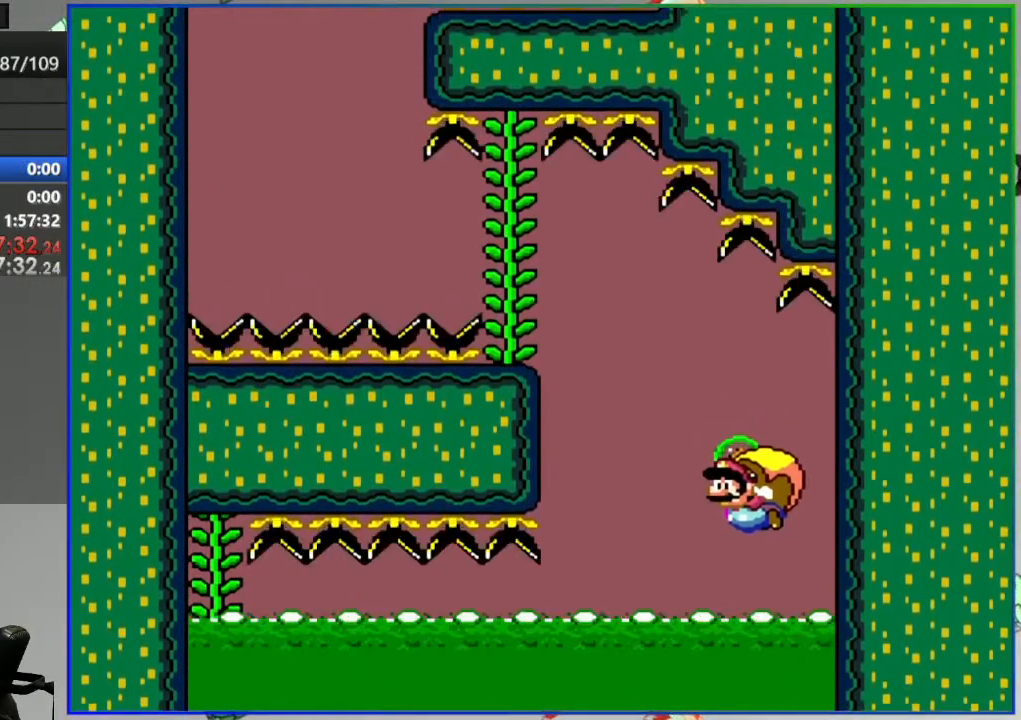
{"buttons": ["A"], "events": [[200, "Y", "up"], [500, "A", "down"]]}
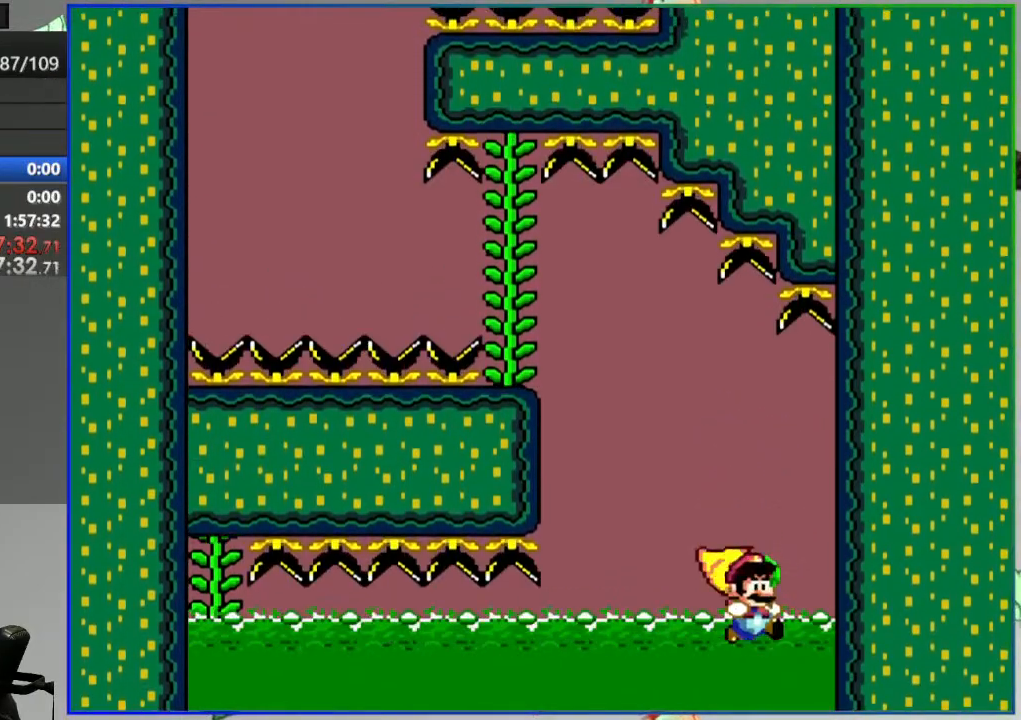
{"buttons": [], "events": [[67, "A", "up"], [150, "A", "down"], [217, "A", "up"]]}
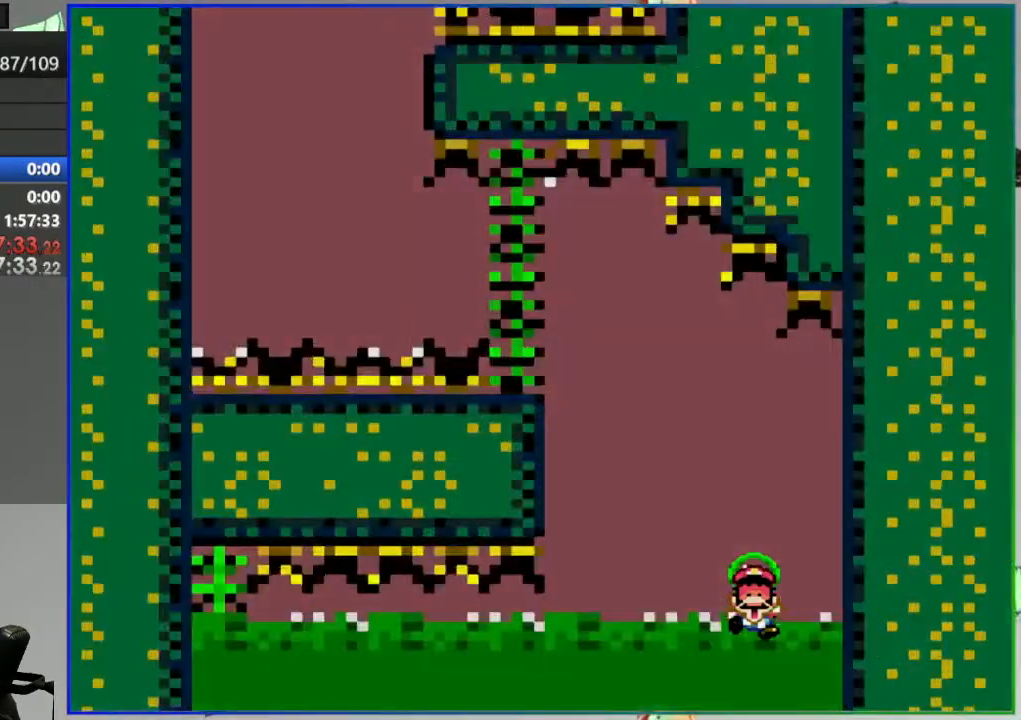
{"buttons": [], "events": []}
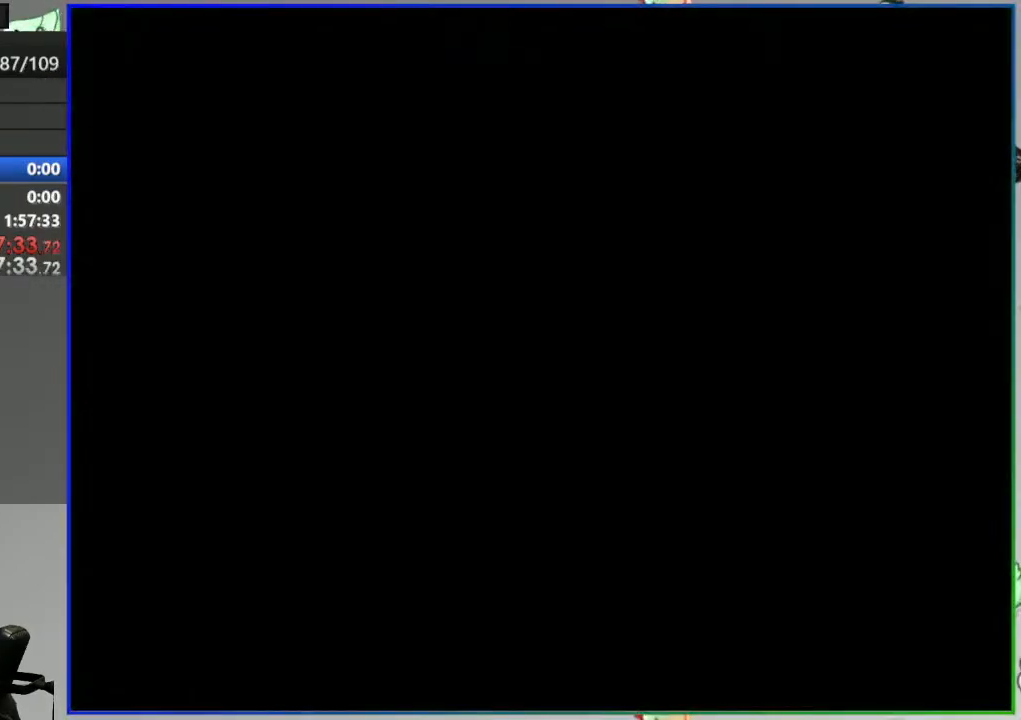
{"buttons": ["Y"], "events": [[200, "Y", "down"]]}
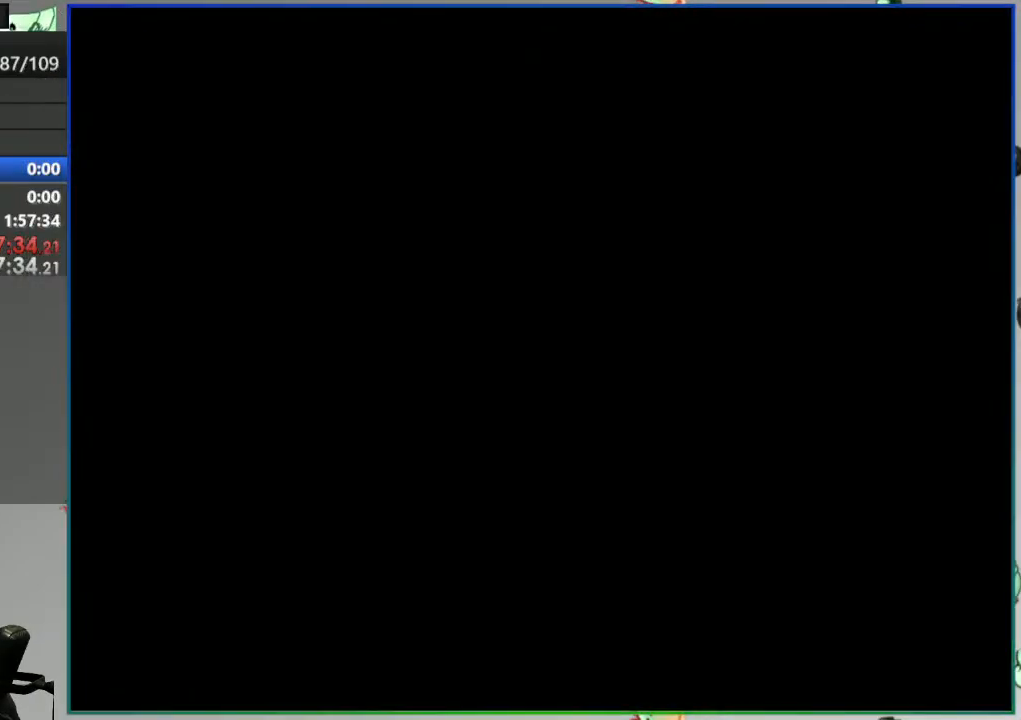
{"buttons": ["Y"], "events": []}
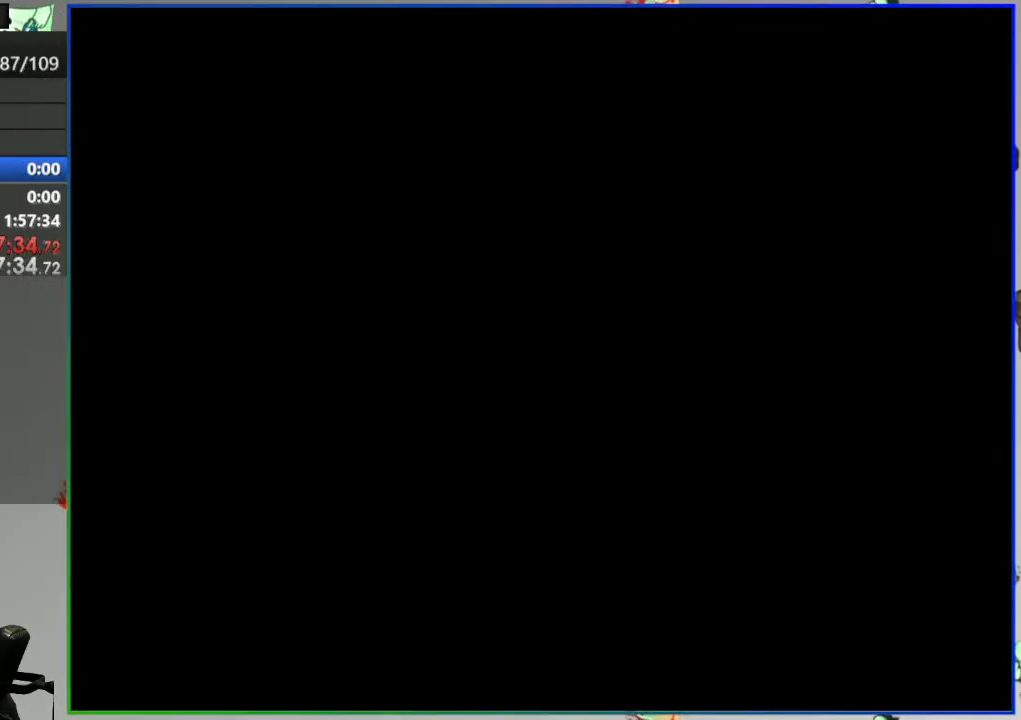
{"buttons": ["Y"], "events": []}
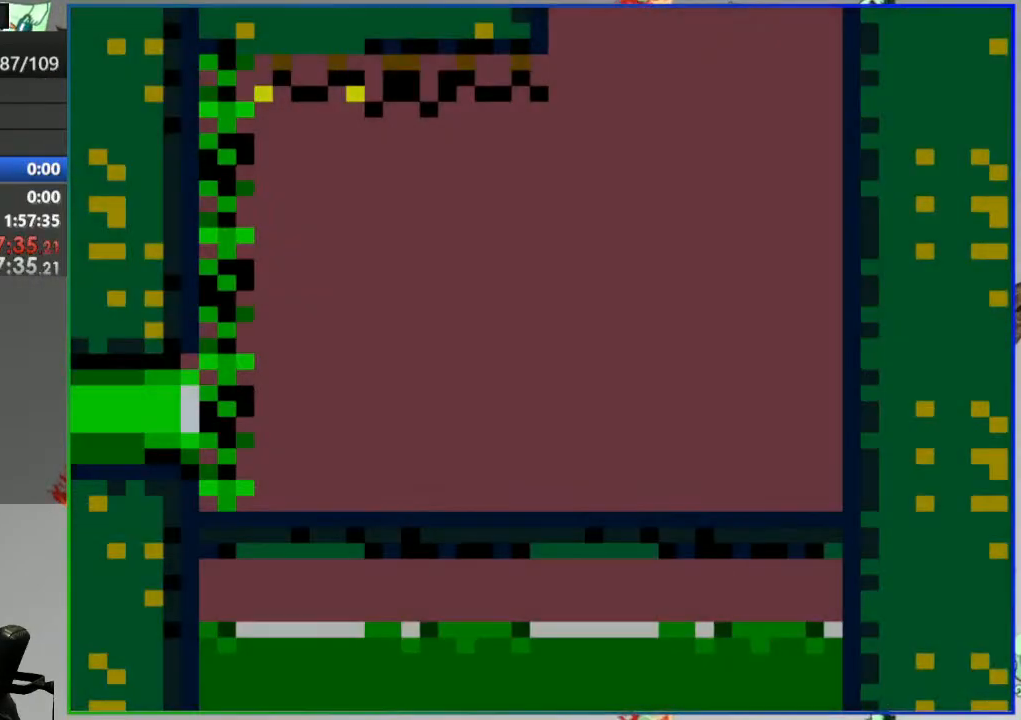
{"buttons": ["Y"], "events": []}
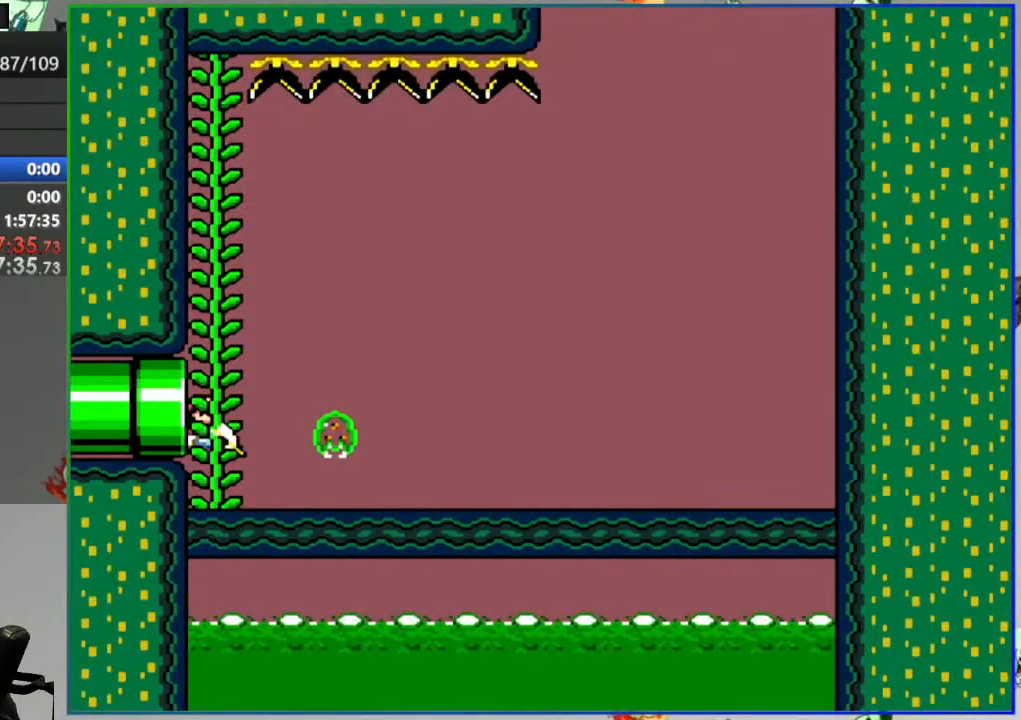
{"buttons": ["Y"], "events": []}
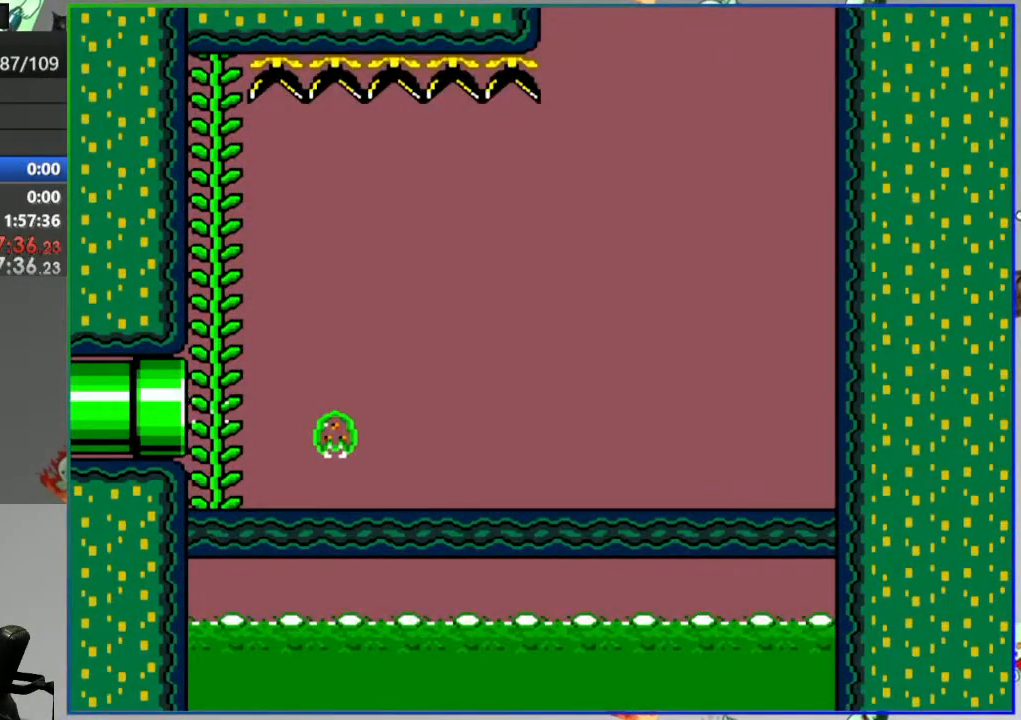
{"buttons": ["Y"], "events": []}
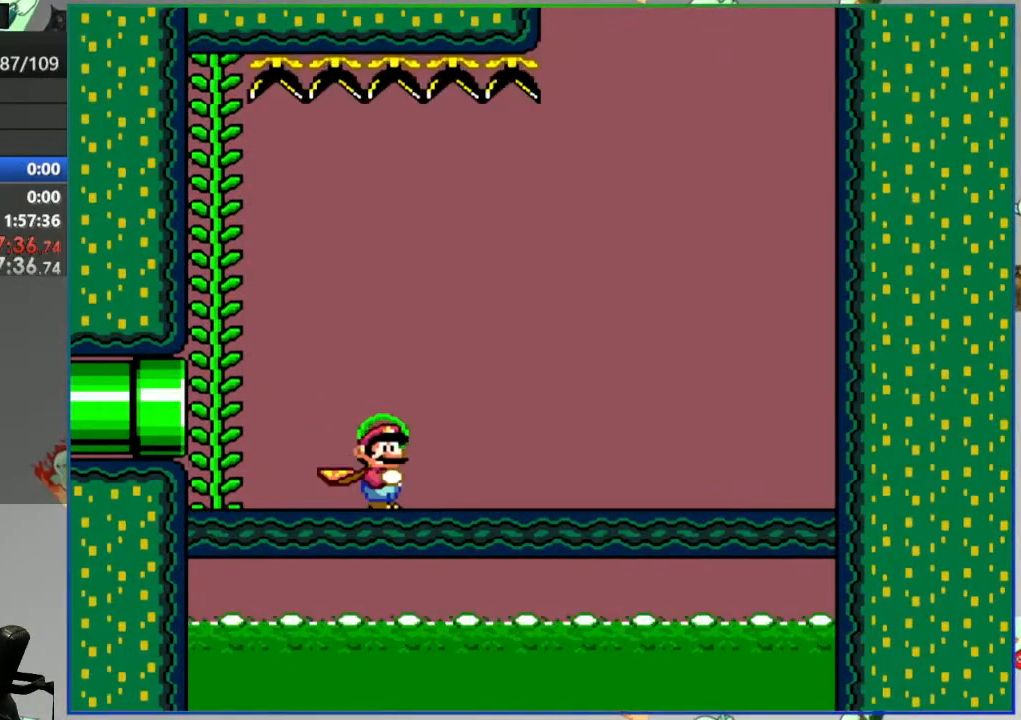
{"buttons": ["Y"], "events": []}
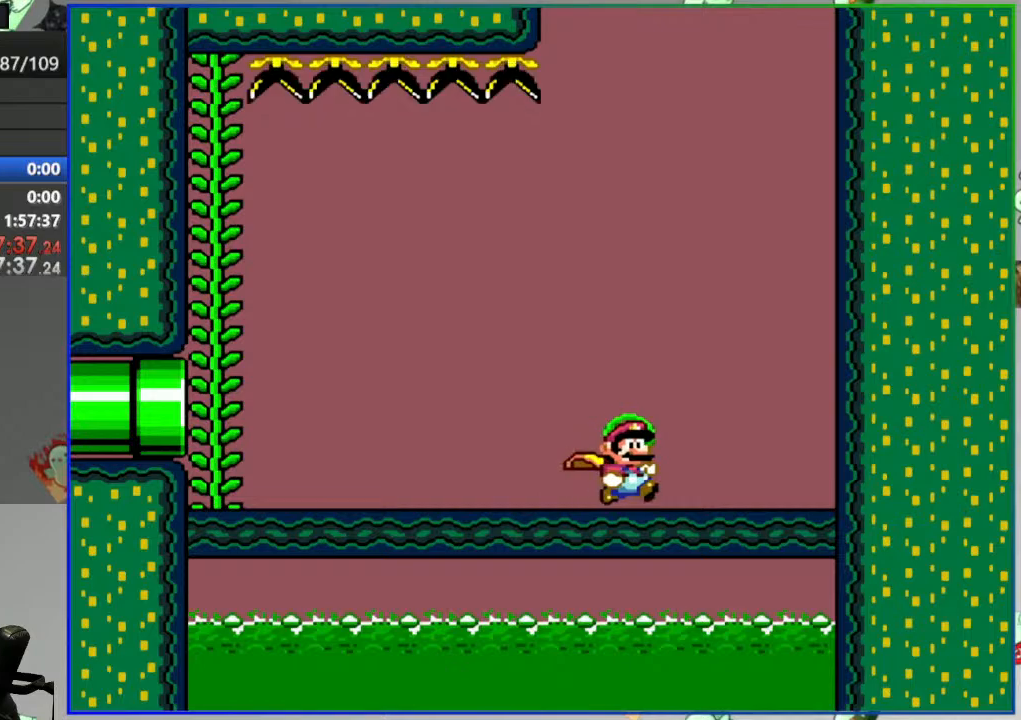
{"buttons": ["Y", "DPAD_LEFT"], "events": [[83, "DPAD_LEFT", "down"]]}
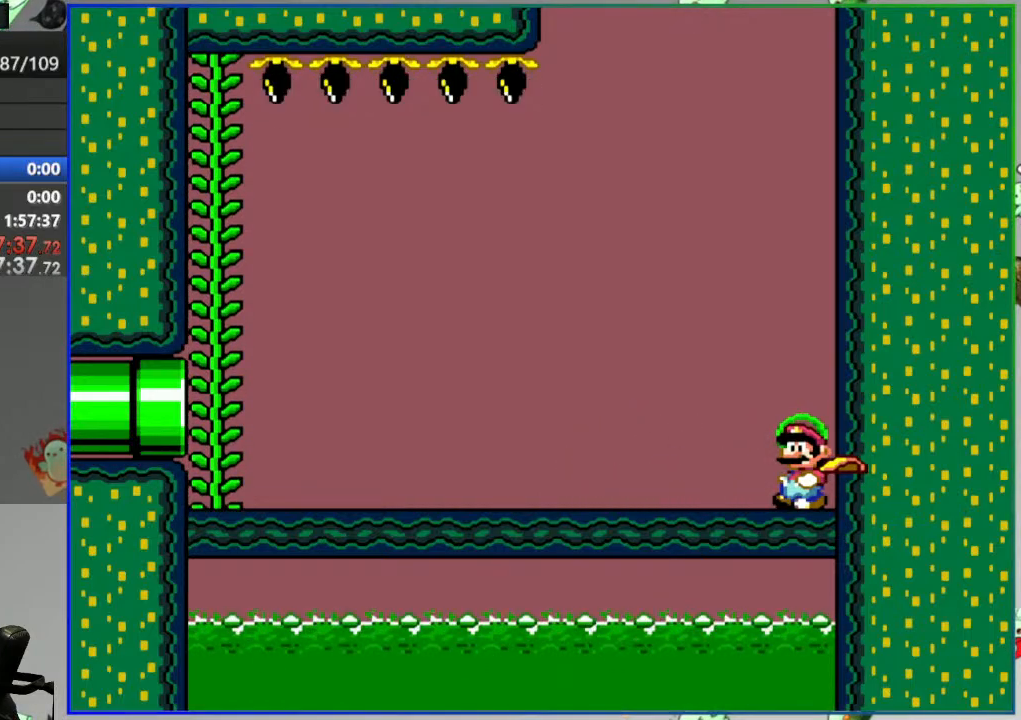
{"buttons": ["Y", "DPAD_LEFT"], "events": []}